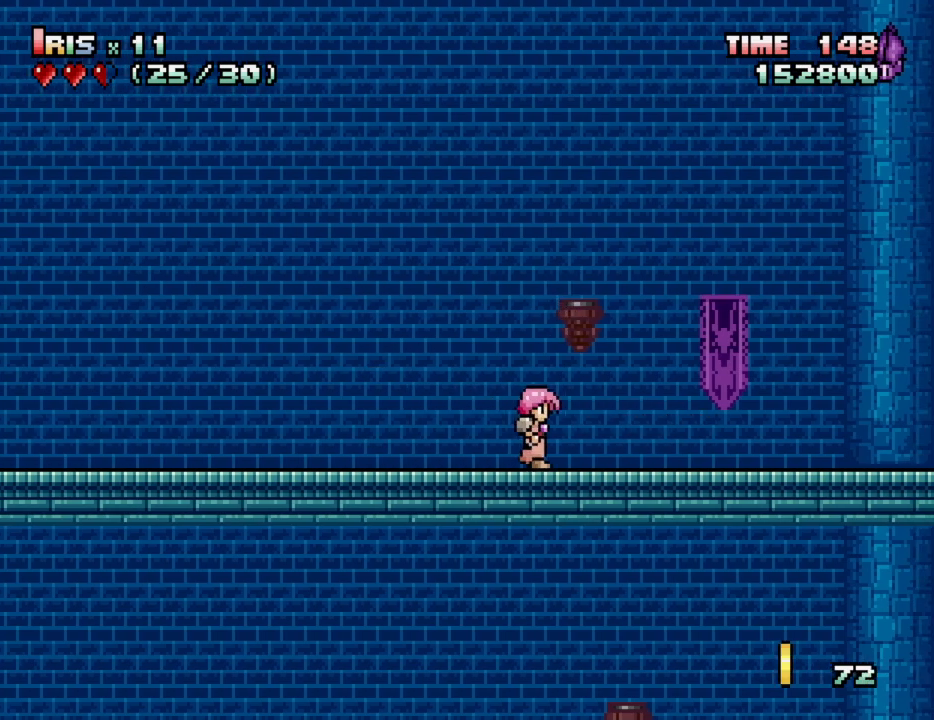
Gameplay with keyboard; each line is a JSON object with the keys held at the frame after it. "events" lists presses ("down") and releases ("up") of "alt_l", "alt_r", "caps_lock", "ctrl_l", "ctrl_r", "down", "escape", "f1", "f10", "f11", "f12", "f2", "f3", "f4", "f5", "f6", "f7", "f8", "f9", "left", "right", "shift", "space", "super", "tab" and "up" between this image and that frame as [ms after this image, input, new state], when the widget could be followed in between. No other keys are recorded. Mouse input is not recorded.
{"keys": ["right"], "events": []}
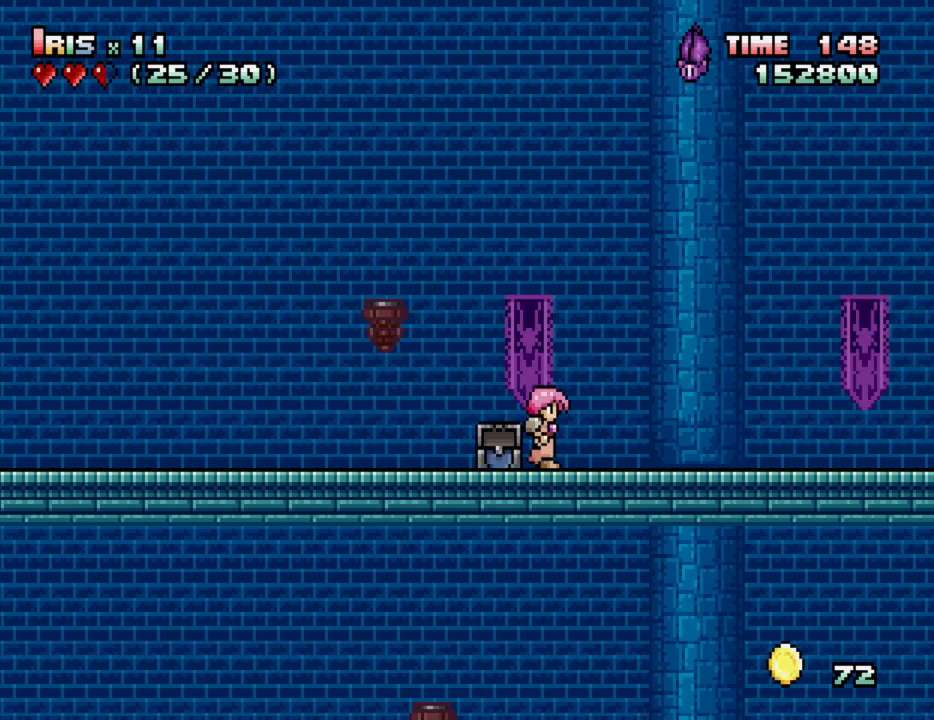
{"keys": ["right"], "events": [[300, "alt_l", "down"], [300, "right", "up"], [383, "right", "down"], [433, "alt_l", "up"]]}
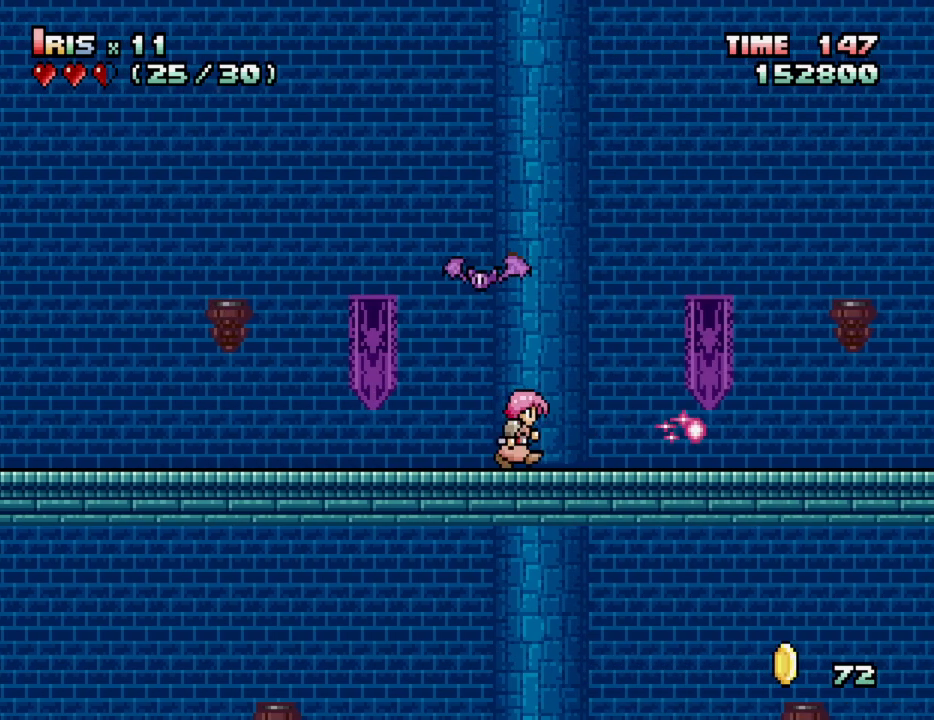
{"keys": ["right"], "events": [[267, "alt_l", "down"], [267, "right", "up"], [417, "alt_l", "up"], [417, "right", "down"]]}
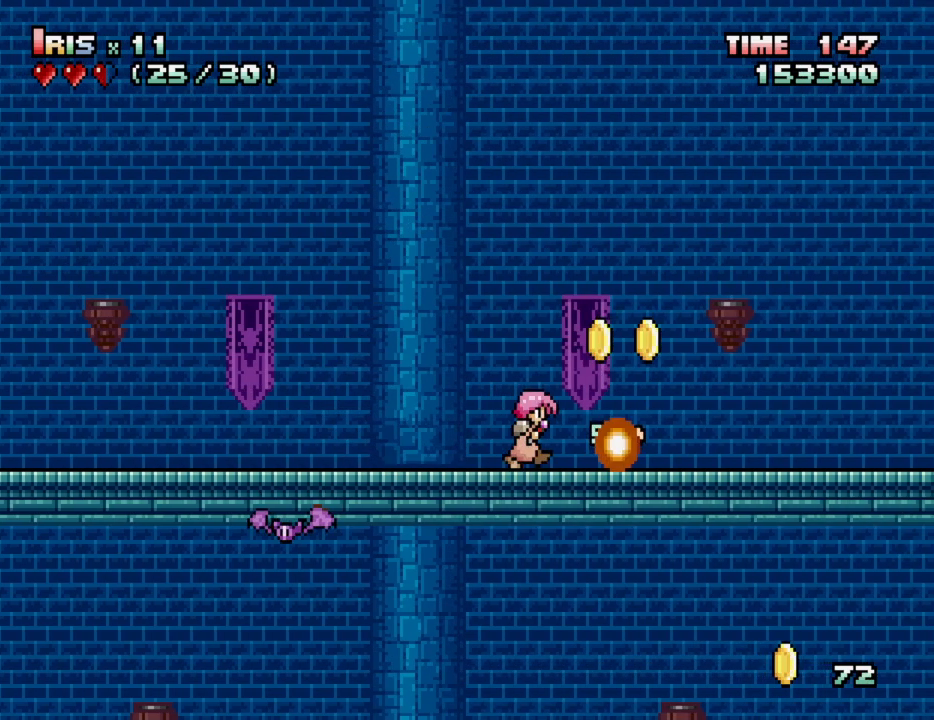
{"keys": ["right"], "events": []}
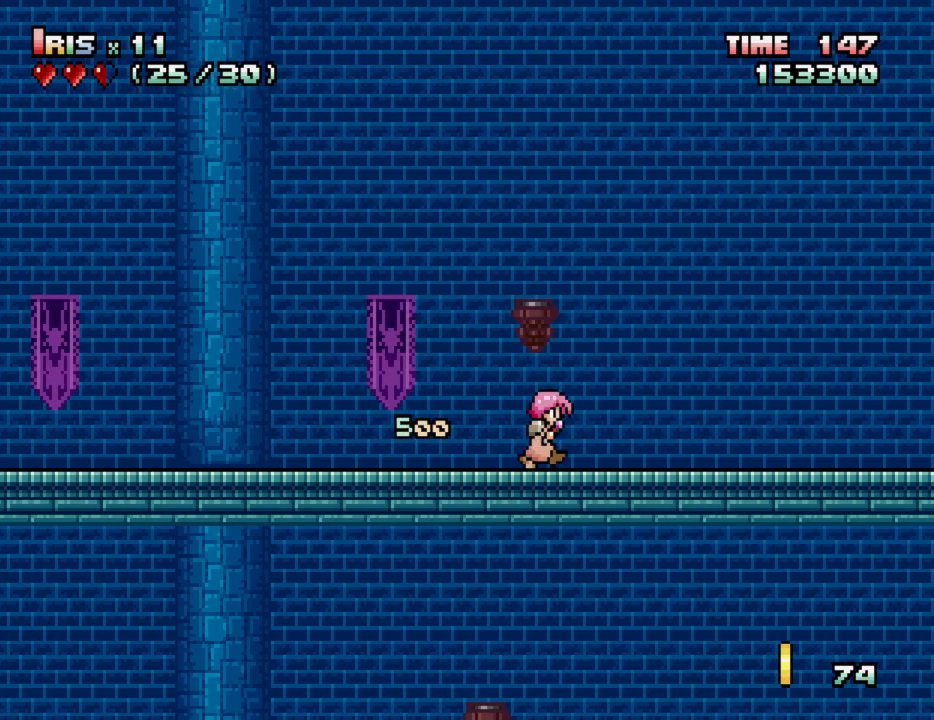
{"keys": ["right"], "events": []}
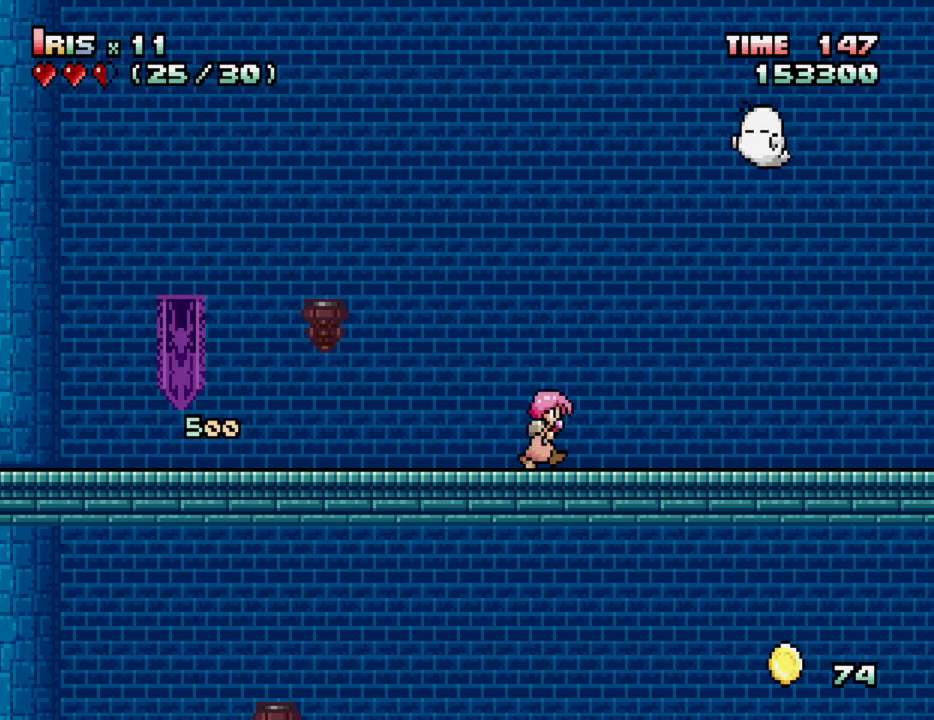
{"keys": ["right"], "events": []}
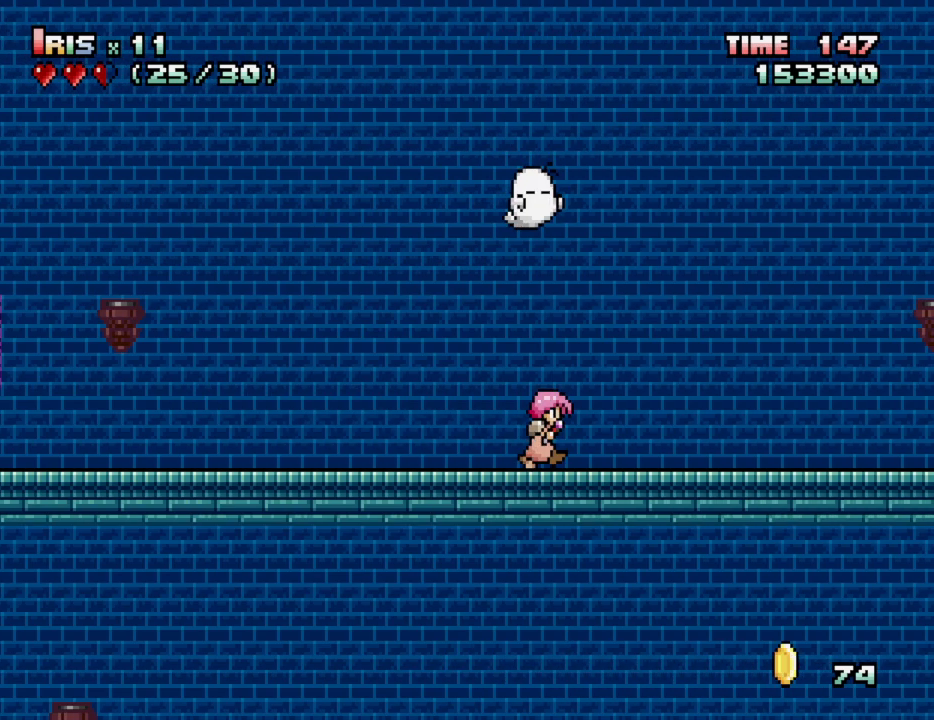
{"keys": ["right"], "events": []}
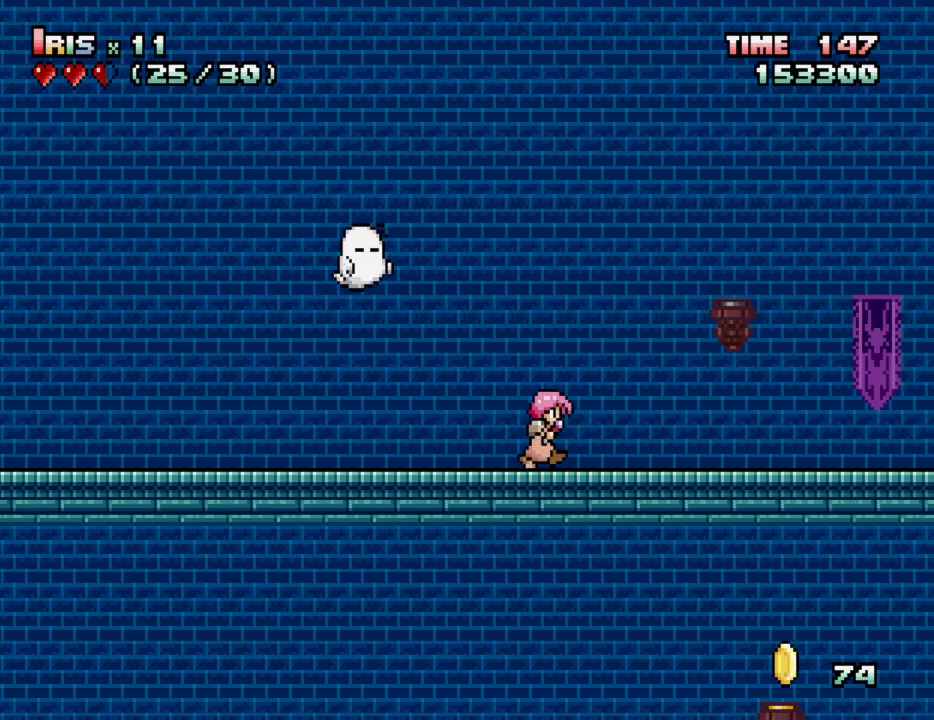
{"keys": ["right"], "events": []}
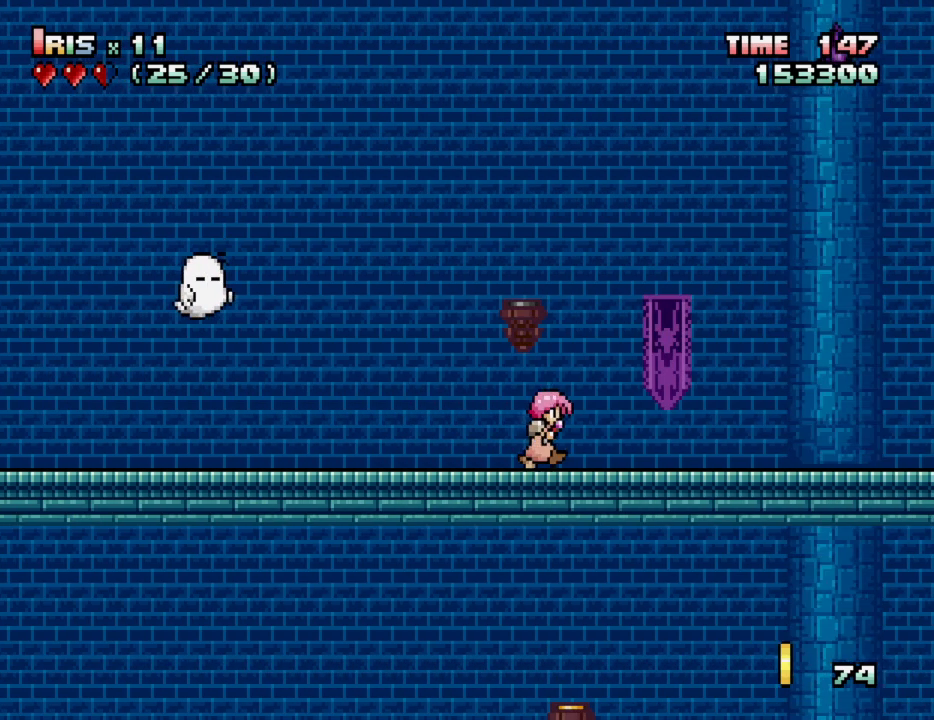
{"keys": ["right"], "events": []}
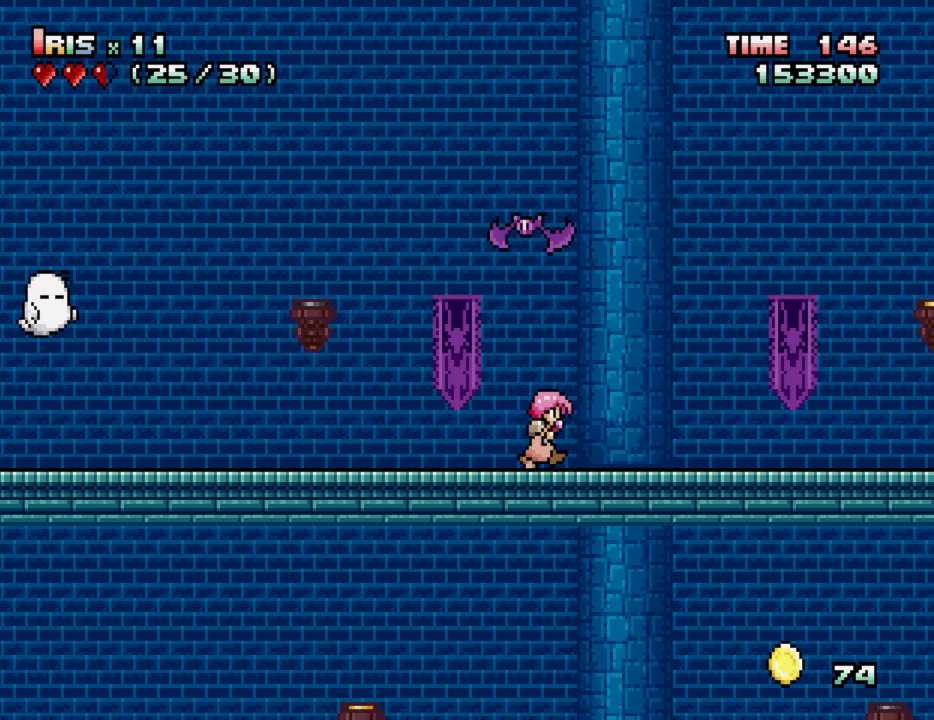
{"keys": ["right"], "events": []}
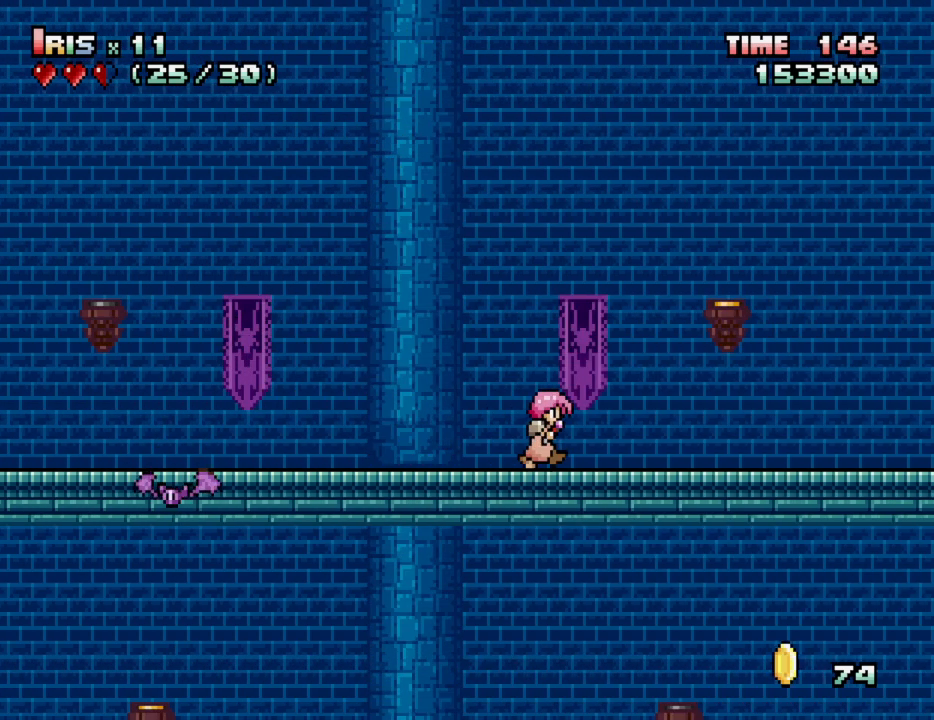
{"keys": ["left", "right"], "events": [[300, "left", "down"], [300, "right", "up"], [483, "right", "down"]]}
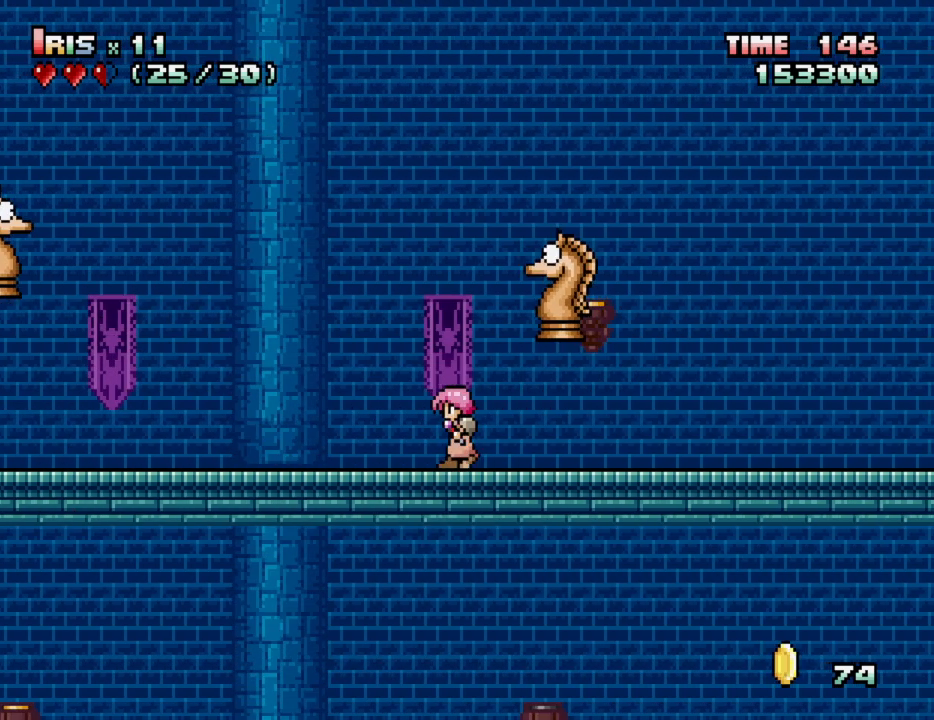
{"keys": ["right"], "events": [[33, "left", "up"]]}
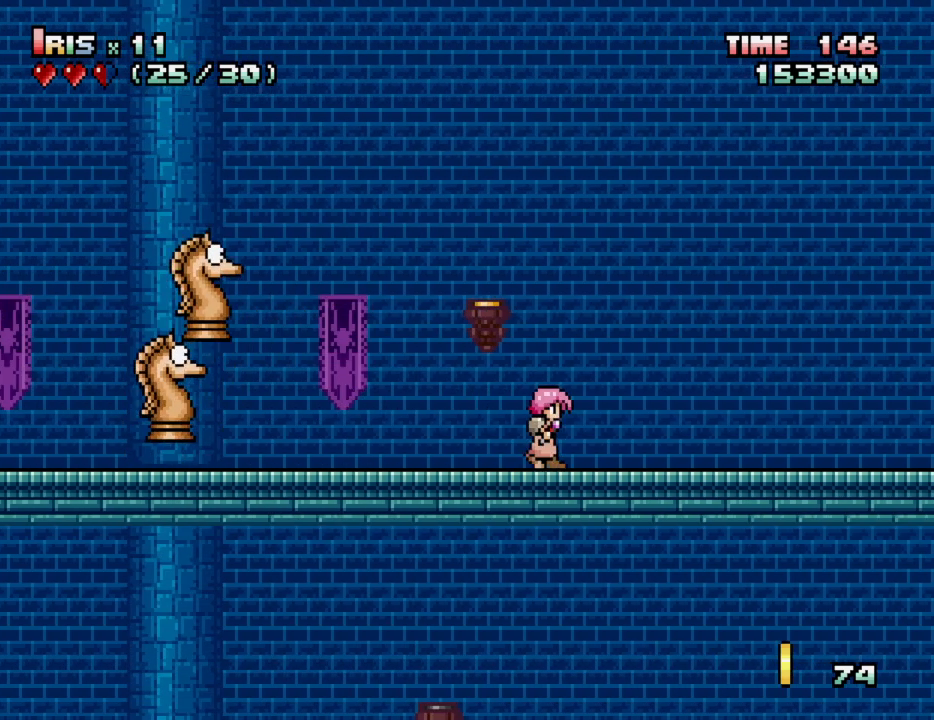
{"keys": ["down"], "events": [[233, "right", "up"], [283, "left", "down"], [333, "down", "down"], [383, "alt_l", "down"], [383, "left", "up"], [467, "alt_l", "up"]]}
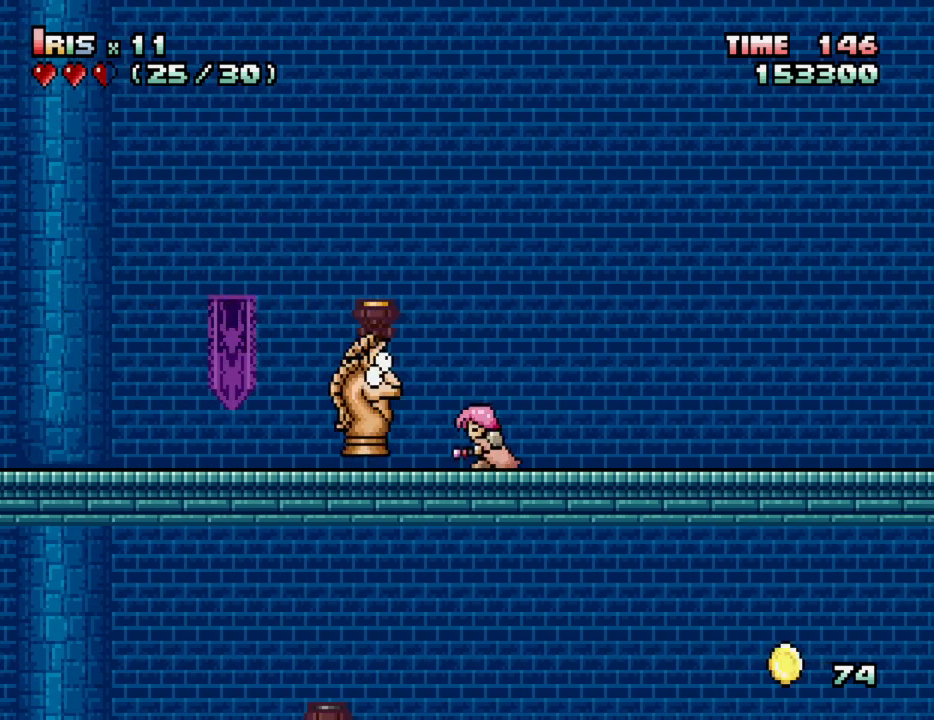
{"keys": ["down"], "events": [[17, "alt_l", "down"], [117, "alt_l", "up"], [167, "alt_l", "down"], [200, "alt_l", "up"], [300, "alt_l", "down"], [383, "alt_l", "up"]]}
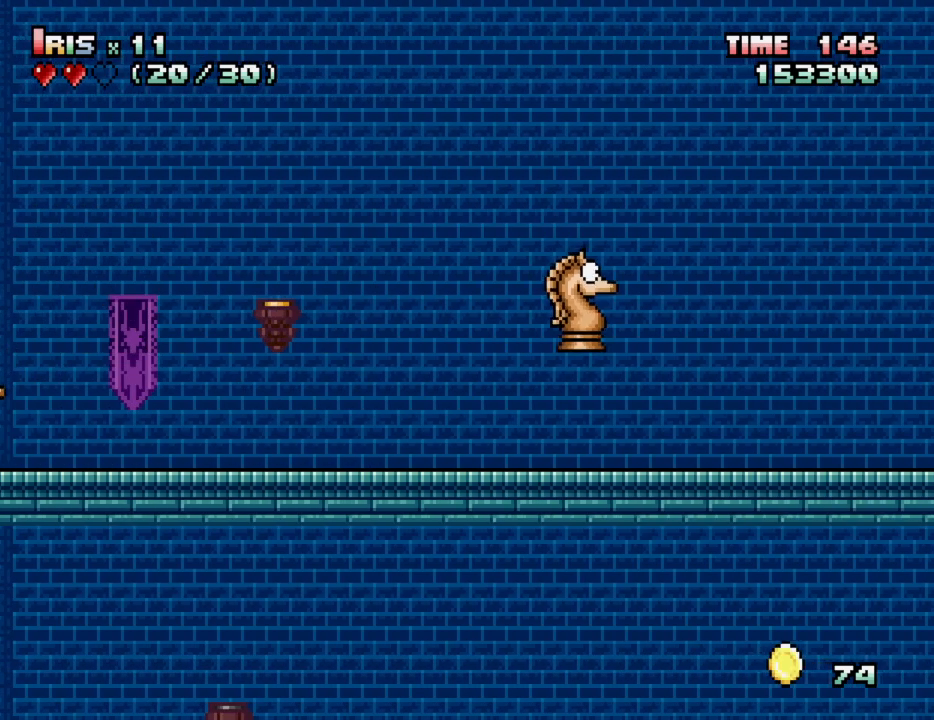
{"keys": ["alt_l", "down"], "events": [[33, "down", "up"], [217, "right", "down"], [367, "left", "down"], [367, "right", "up"], [500, "alt_l", "down"], [500, "down", "down"], [500, "left", "up"]]}
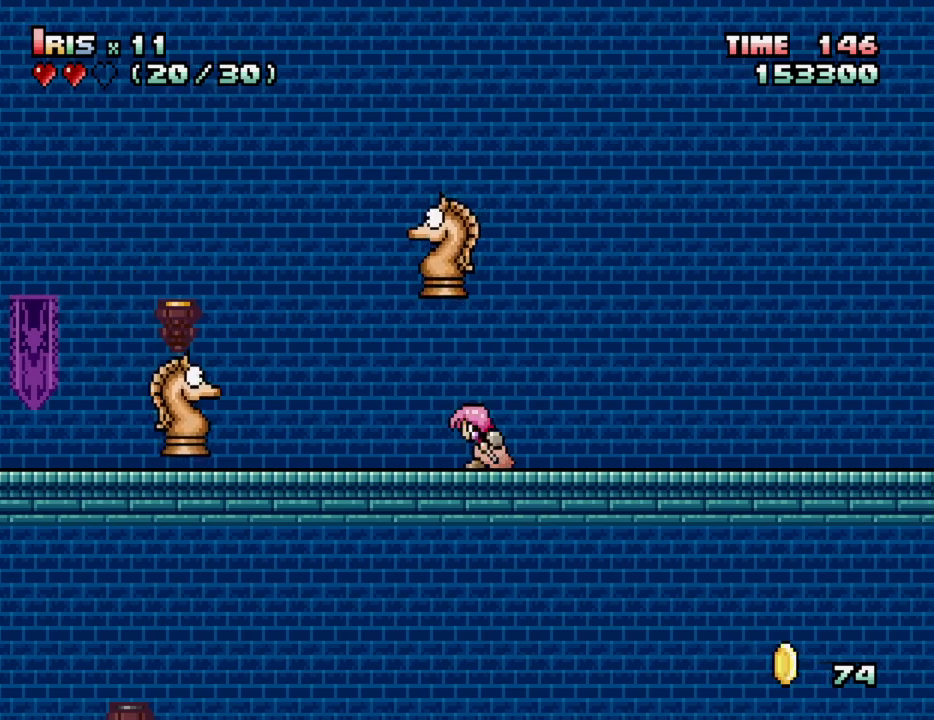
{"keys": ["alt_l", "down"], "events": [[50, "alt_l", "up"], [133, "alt_l", "down"], [183, "alt_l", "up"], [283, "alt_l", "down"], [367, "alt_l", "up"], [417, "alt_l", "down"]]}
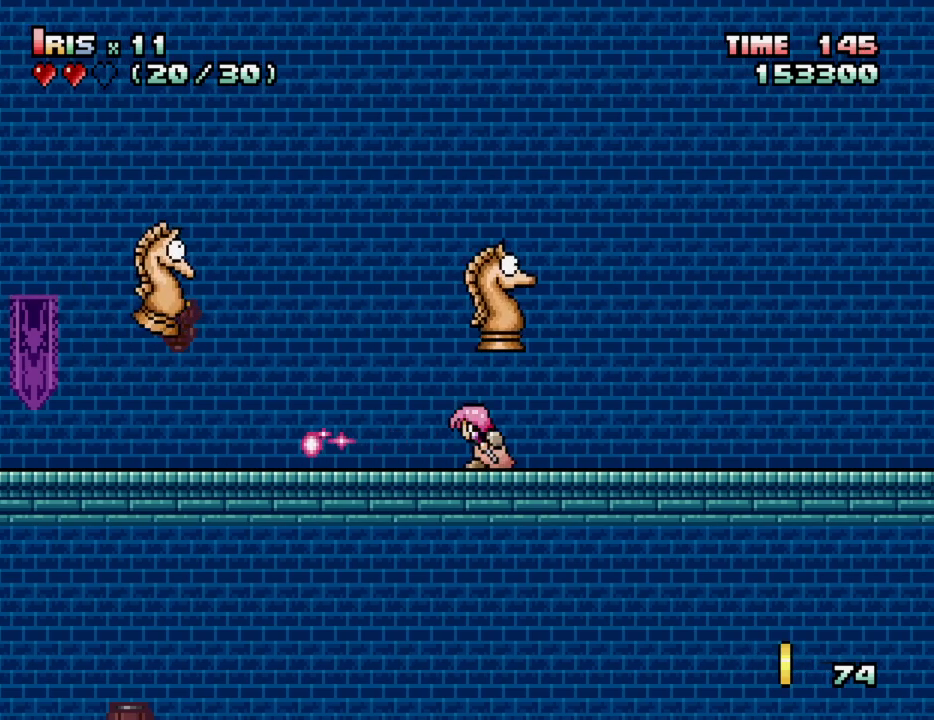
{"keys": ["right"], "events": [[17, "alt_l", "up"], [100, "alt_l", "down"], [200, "alt_l", "up"], [350, "down", "up"], [350, "right", "down"]]}
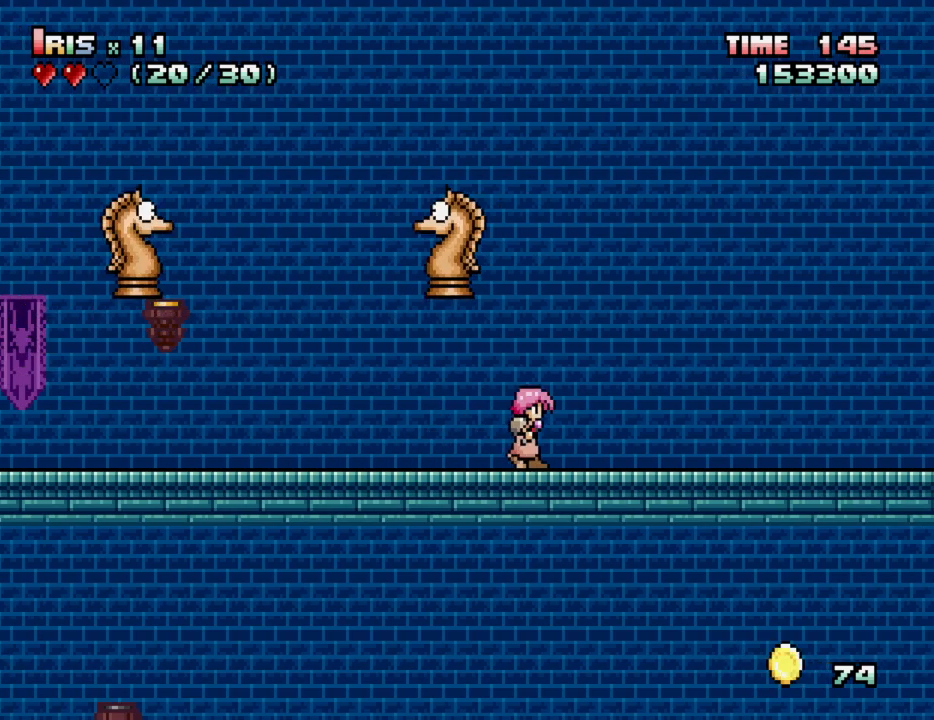
{"keys": ["alt_l", "down"], "events": [[33, "left", "down"], [33, "right", "up"], [133, "down", "down"], [167, "alt_l", "down"], [167, "left", "up"], [283, "alt_l", "up"], [317, "alt_l", "down"], [400, "alt_l", "up"], [450, "alt_l", "down"]]}
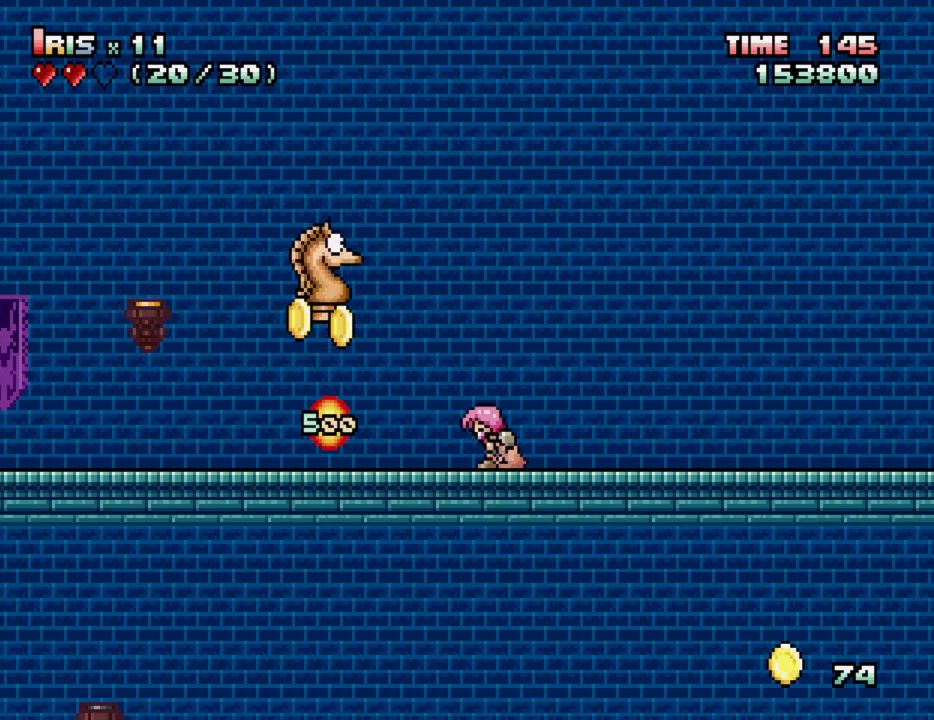
{"keys": ["left"], "events": [[50, "alt_l", "up"], [150, "alt_l", "down"], [183, "alt_l", "up"], [183, "left", "down"], [283, "down", "up"]]}
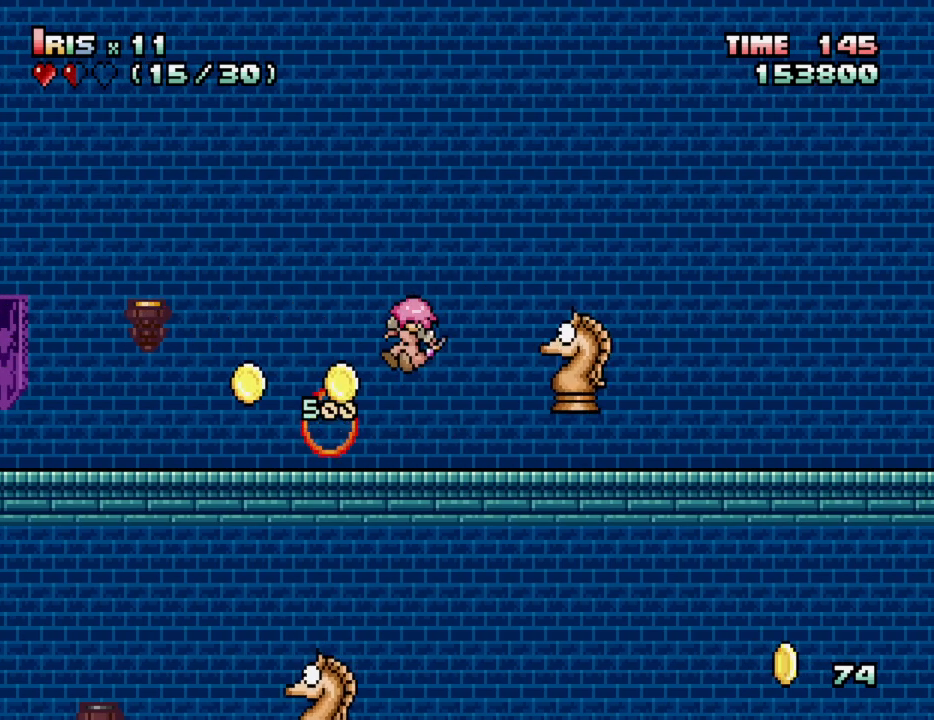
{"keys": ["down"], "events": [[350, "left", "up"], [350, "right", "down"], [433, "right", "up"], [483, "down", "down"]]}
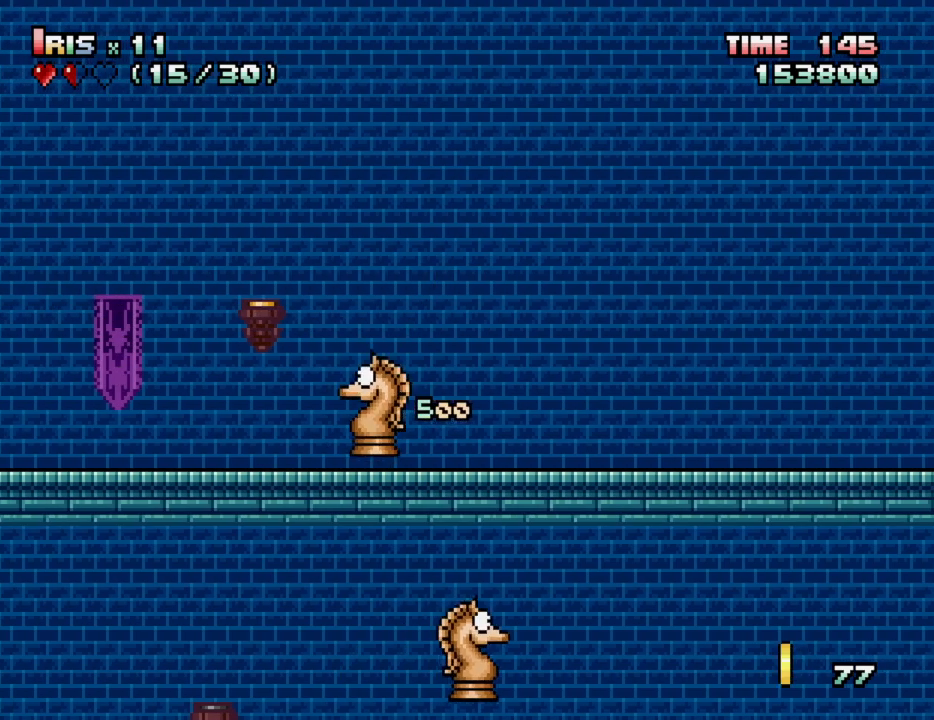
{"keys": [], "events": [[83, "alt_l", "down"], [133, "alt_l", "up"], [267, "down", "up"], [317, "right", "down"], [500, "right", "up"]]}
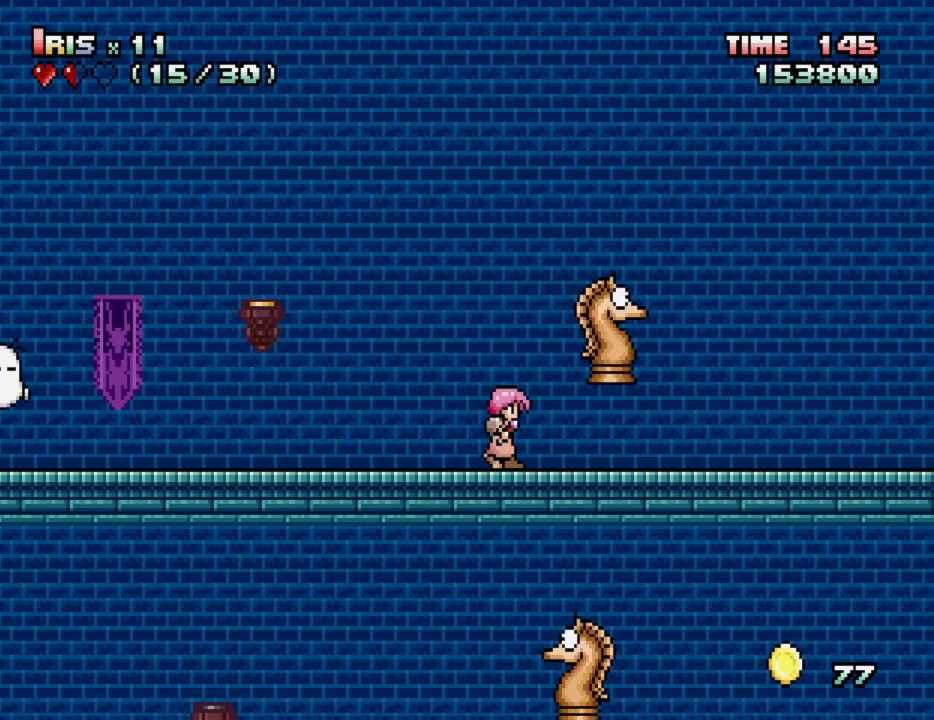
{"keys": ["left"], "events": [[50, "left", "down"]]}
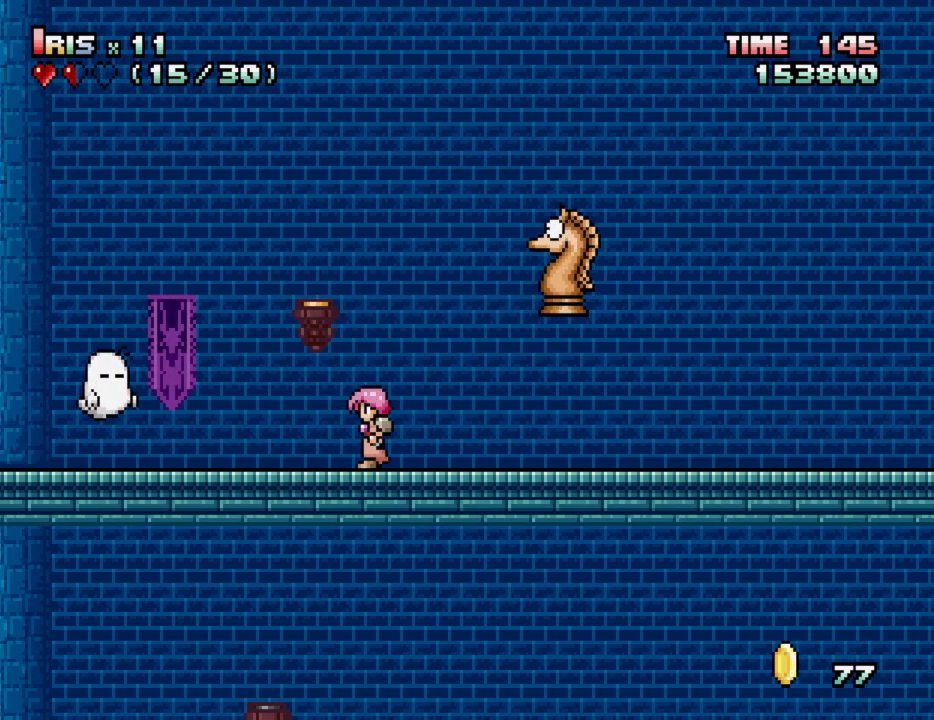
{"keys": [], "events": [[17, "left", "up"], [17, "right", "down"], [67, "alt_l", "down"], [67, "right", "up"], [150, "alt_l", "up"], [150, "down", "down"], [450, "down", "up"]]}
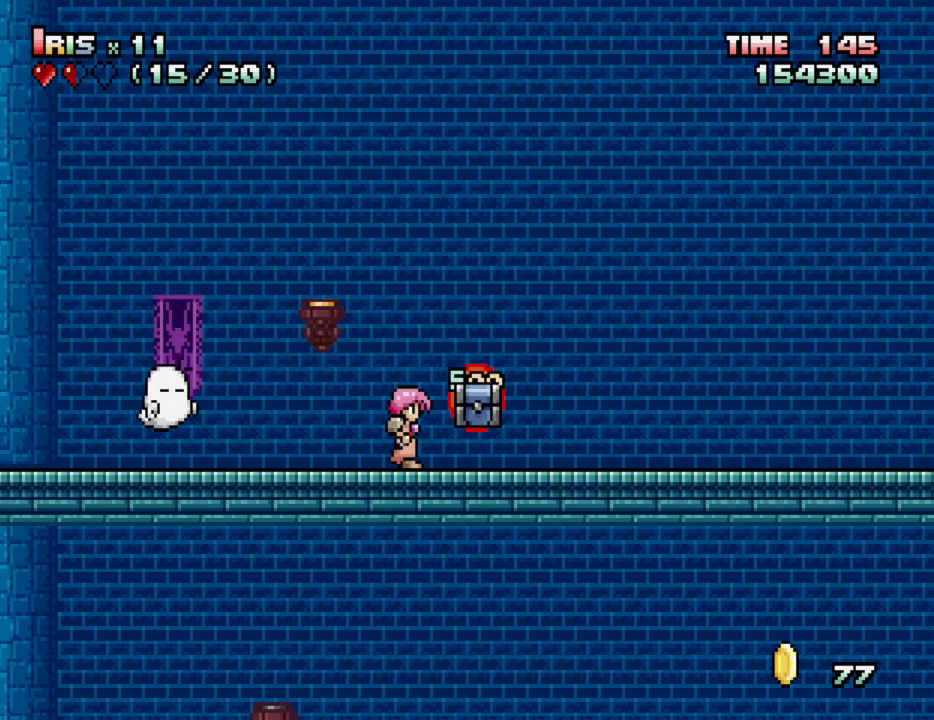
{"keys": ["left"], "events": [[67, "right", "down"], [117, "right", "up"], [167, "right", "down"], [467, "left", "down"], [467, "right", "up"]]}
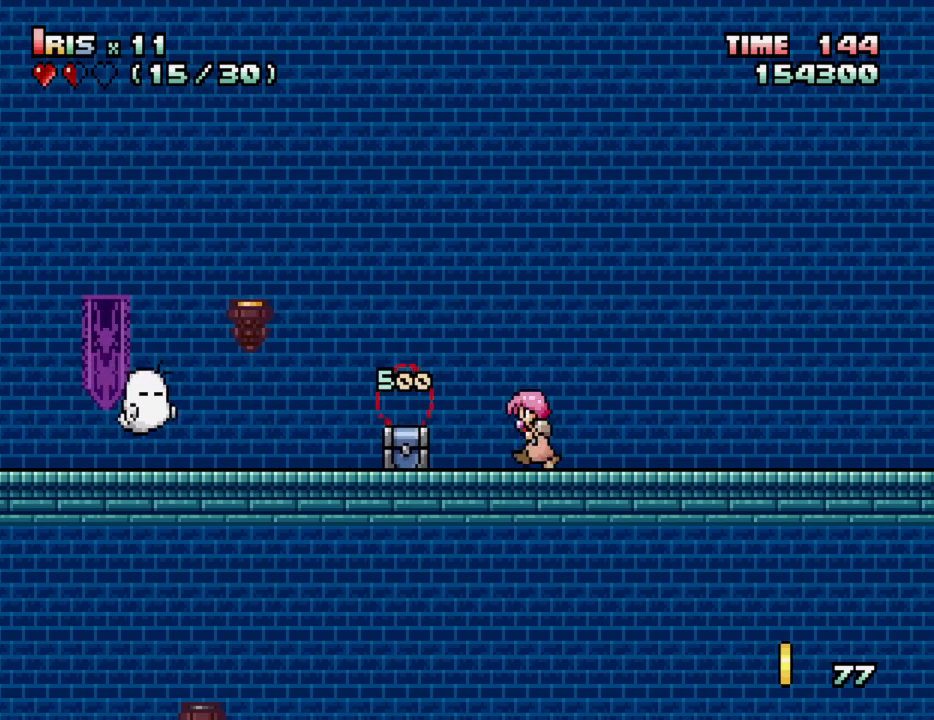
{"keys": ["left"], "events": [[50, "alt_l", "down"], [183, "alt_l", "up"], [183, "left", "up"], [383, "left", "down"]]}
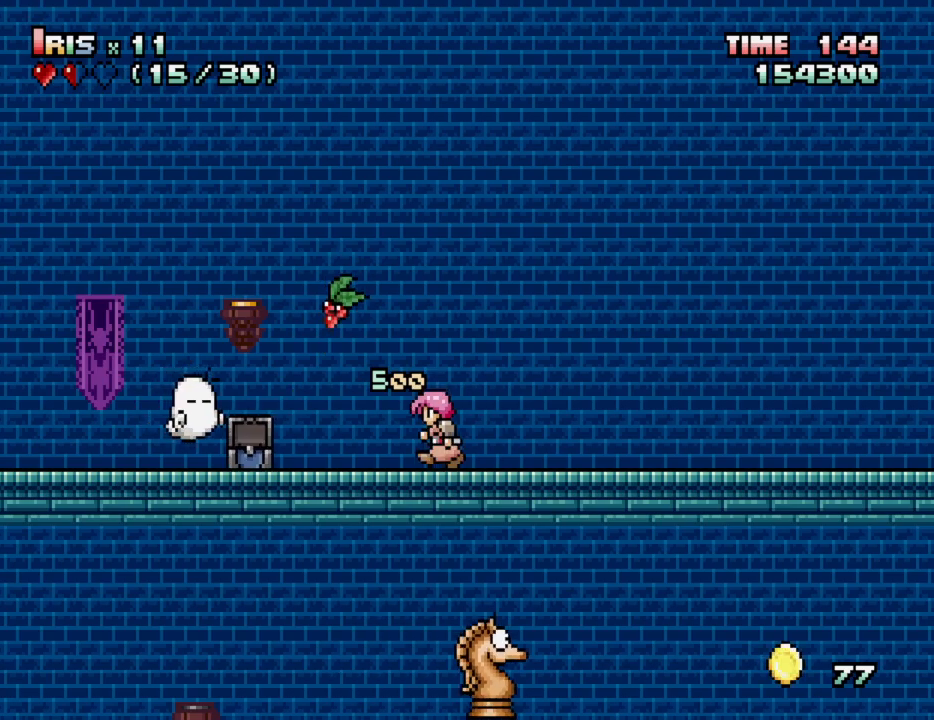
{"keys": ["right"], "events": [[217, "left", "up"], [250, "right", "down"], [300, "right", "up"], [383, "right", "down"]]}
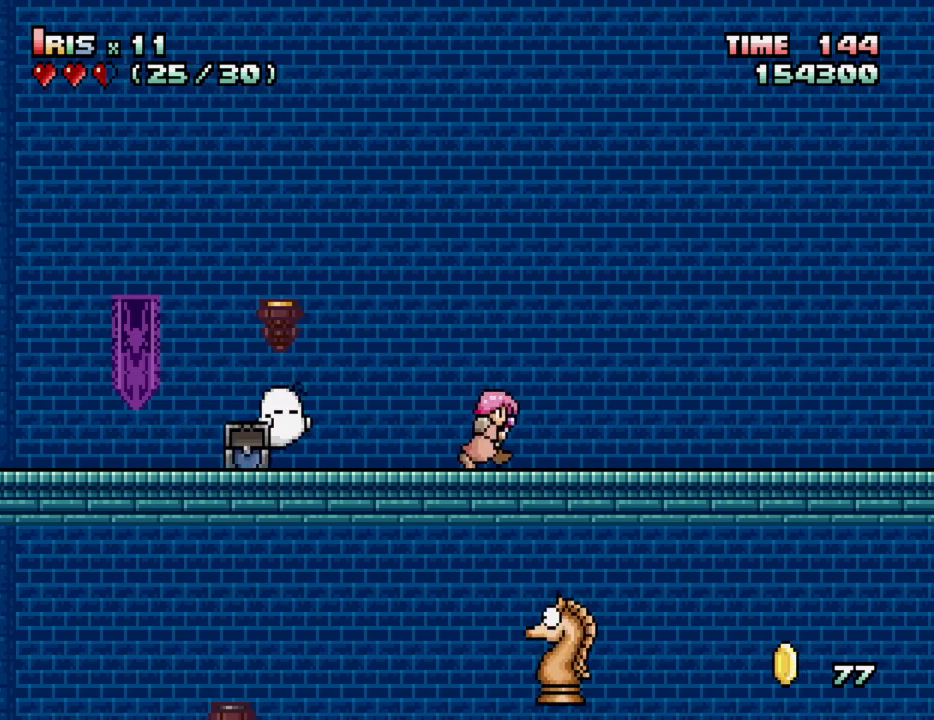
{"keys": ["right"], "events": []}
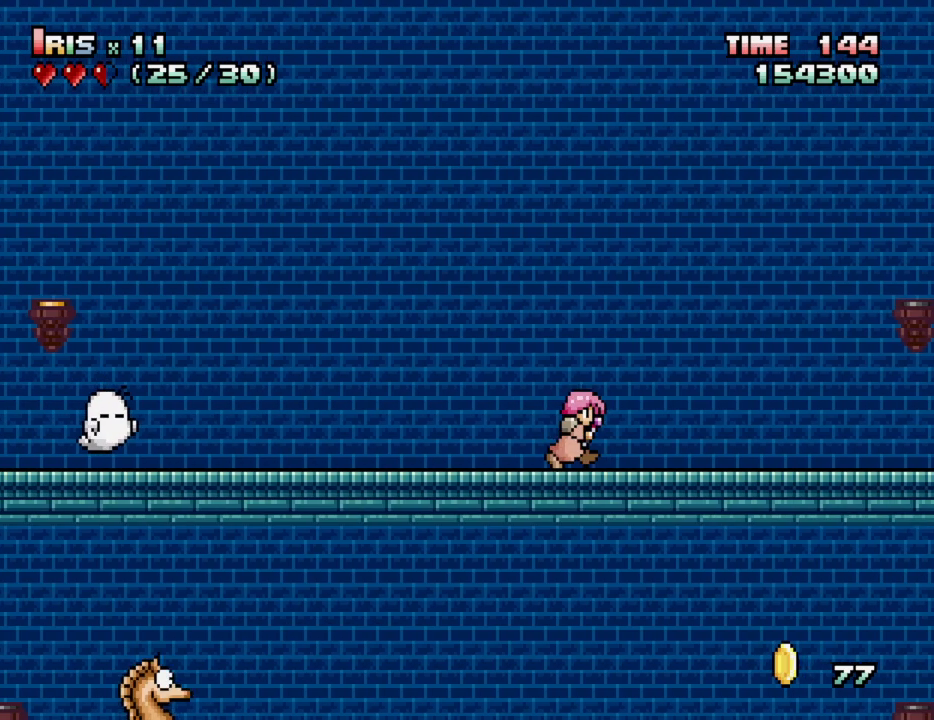
{"keys": ["right"], "events": []}
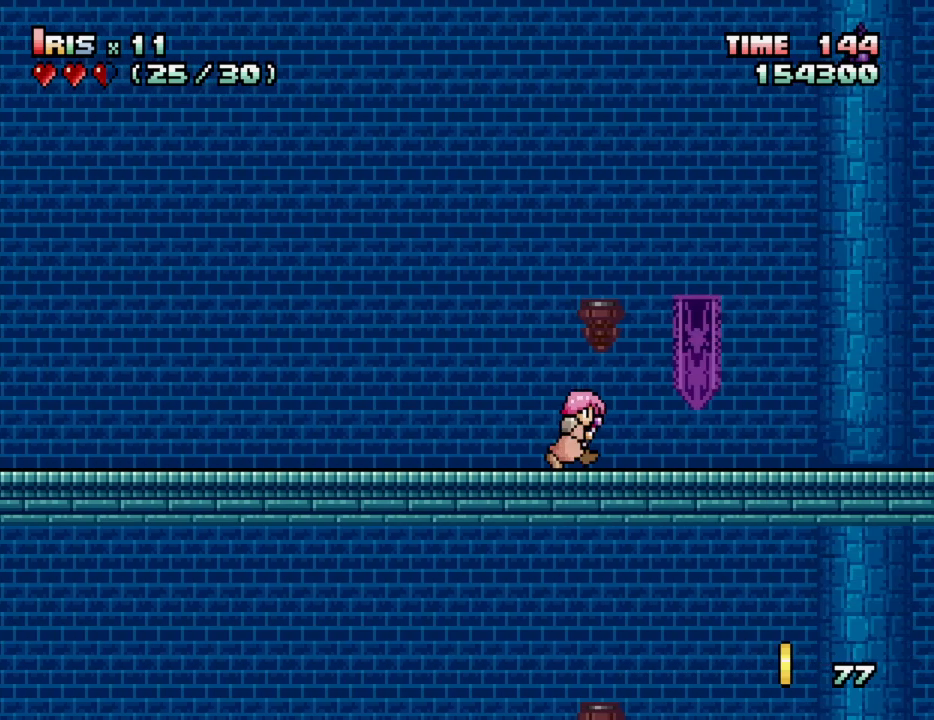
{"keys": ["right"], "events": []}